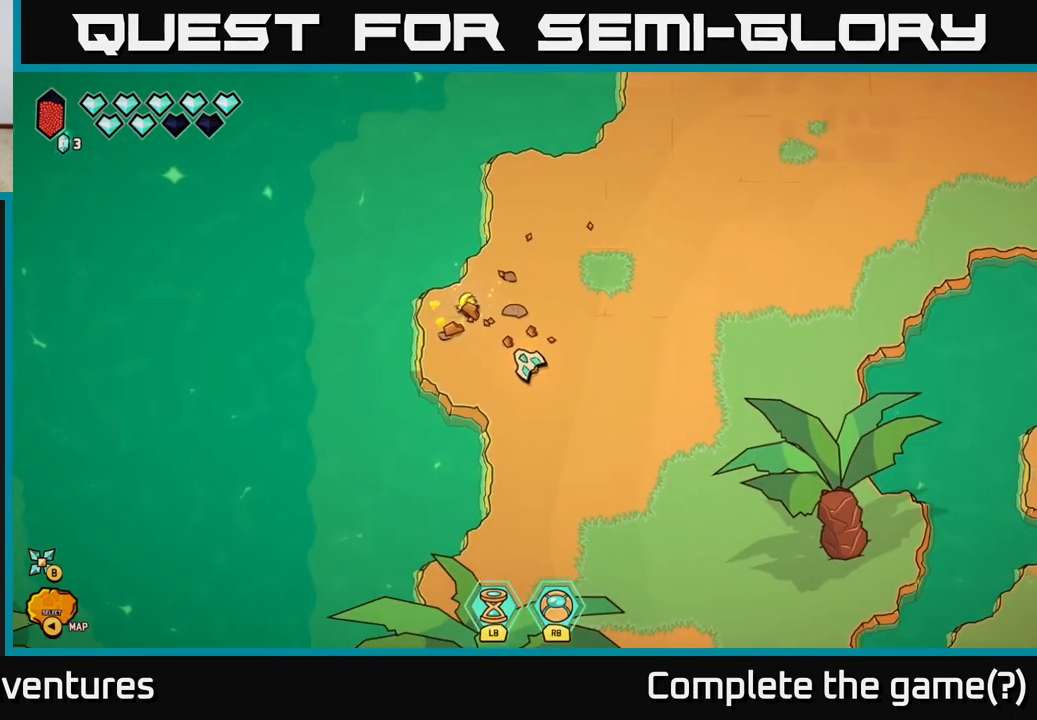
Gameplay with a controller (Xbox layout); each line is a JSON object with the inputs held at the frame after it. "events" lists button and stick changes between this image and that frame as [ms after this image, input, new state], when the widget could be followed in between.
{"buttons": [], "left_stick": "down-left", "right_stick": "center", "events": [[50, "L2", "down"], [167, "L2", "up"], [300, "L2", "down"], [400, "L2", "up"], [400, "left_stick", "down-left"]]}
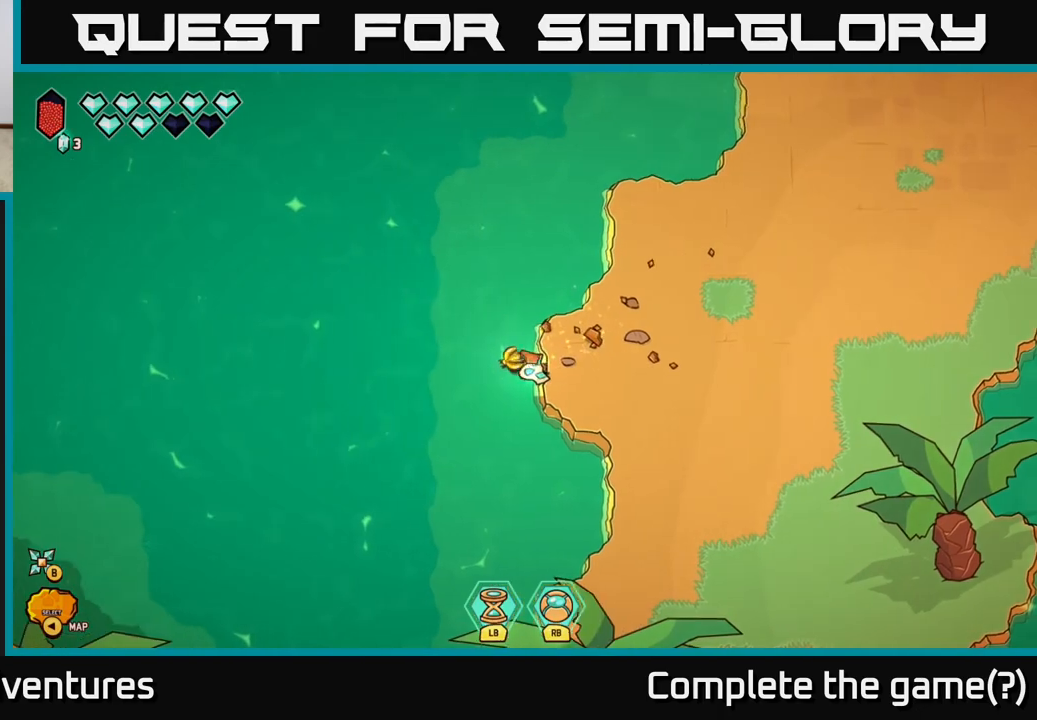
{"buttons": [], "left_stick": "center", "right_stick": "center", "events": [[17, "L2", "down"], [150, "L2", "up"], [233, "left_stick", "up-left"], [367, "left_stick", "center"]]}
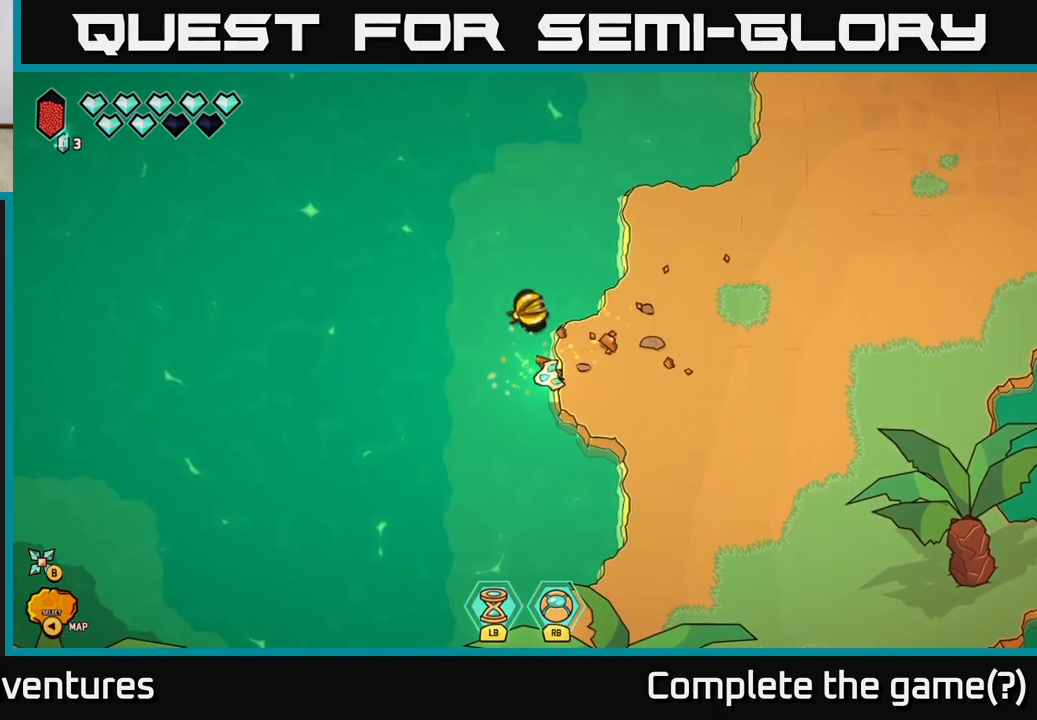
{"buttons": [], "left_stick": "up-right", "right_stick": "up-right", "events": [[400, "left_stick", "up-right"], [450, "right_stick", "up-right"]]}
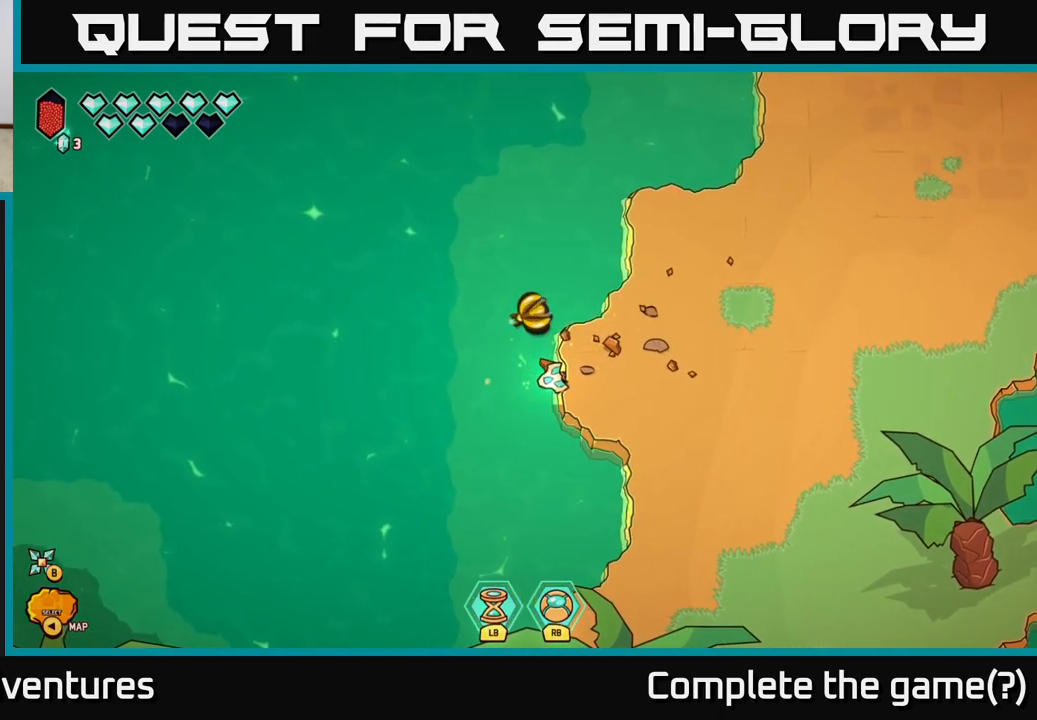
{"buttons": [], "left_stick": "up-right", "right_stick": "up-right", "events": [[67, "left_stick", "center"], [467, "left_stick", "up-right"]]}
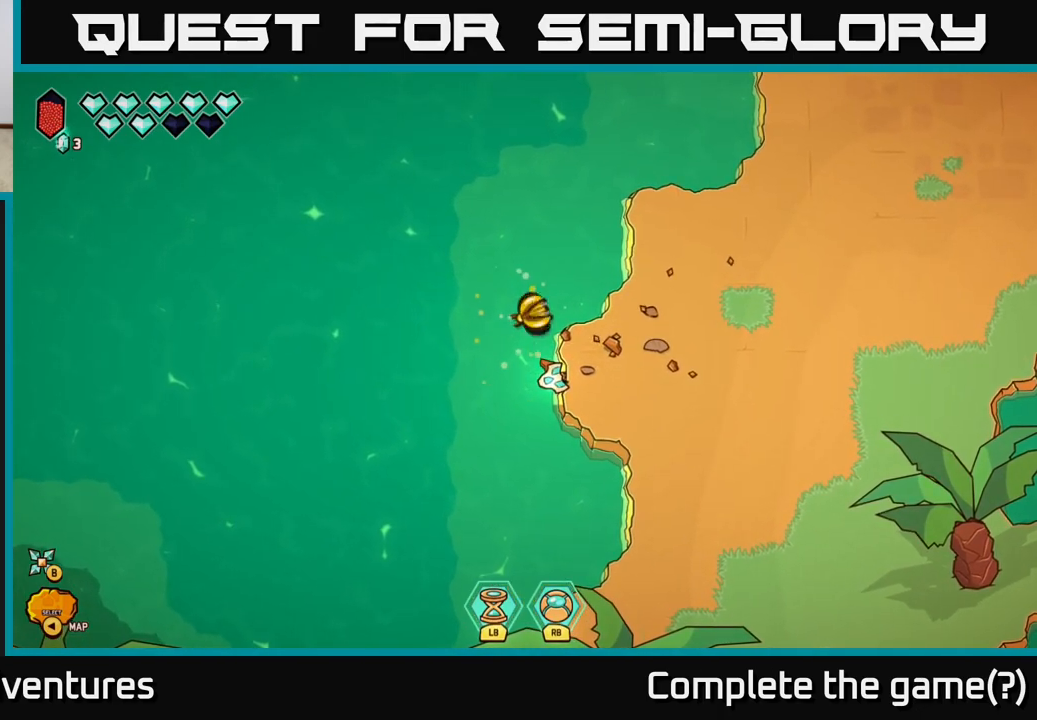
{"buttons": [], "left_stick": "center", "right_stick": "up-right", "events": [[17, "right_stick", "center"], [267, "right_stick", "up-right"], [350, "left_stick", "center"]]}
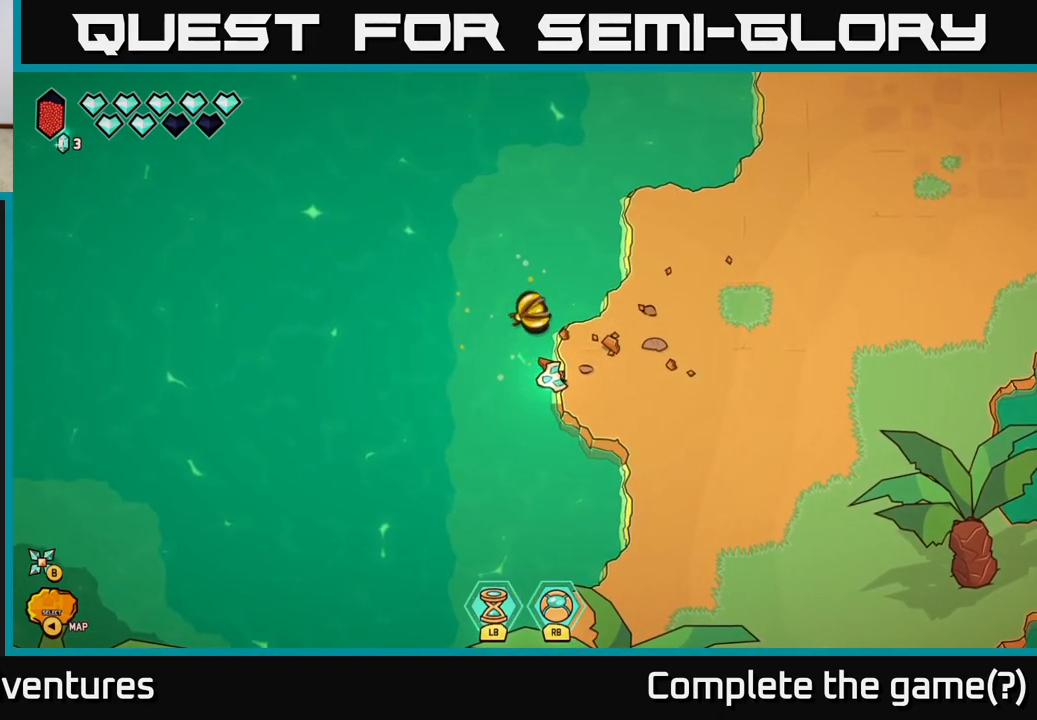
{"buttons": [], "left_stick": "right", "right_stick": "up-right", "events": [[150, "left_stick", "right"]]}
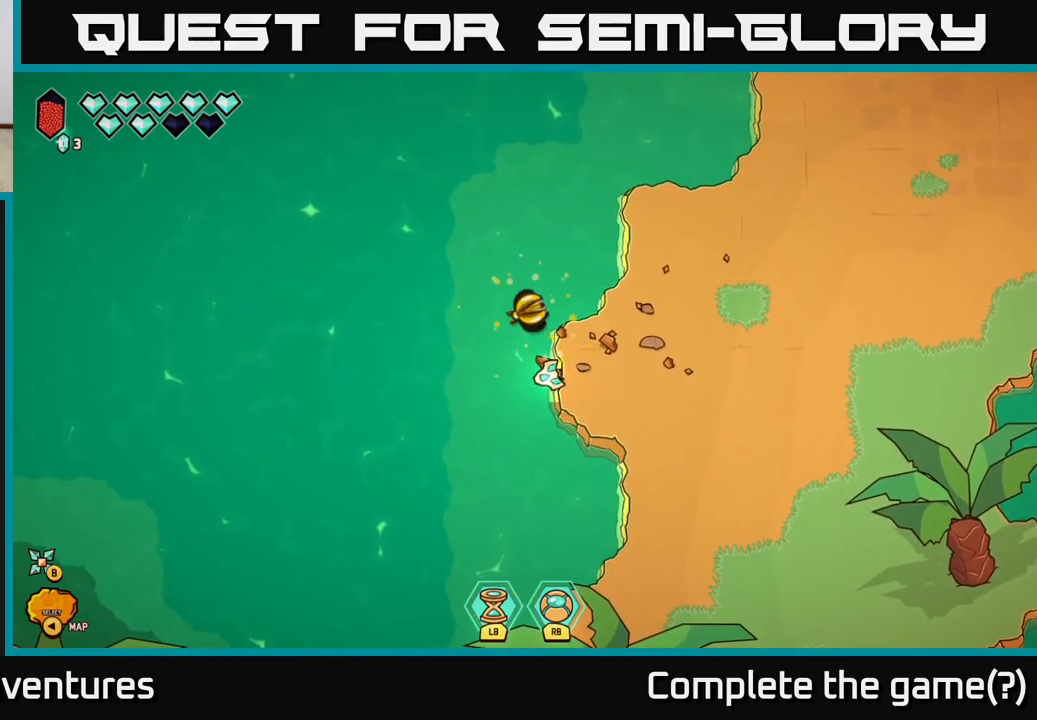
{"buttons": [], "left_stick": "center", "right_stick": "up-right", "events": [[350, "left_stick", "center"]]}
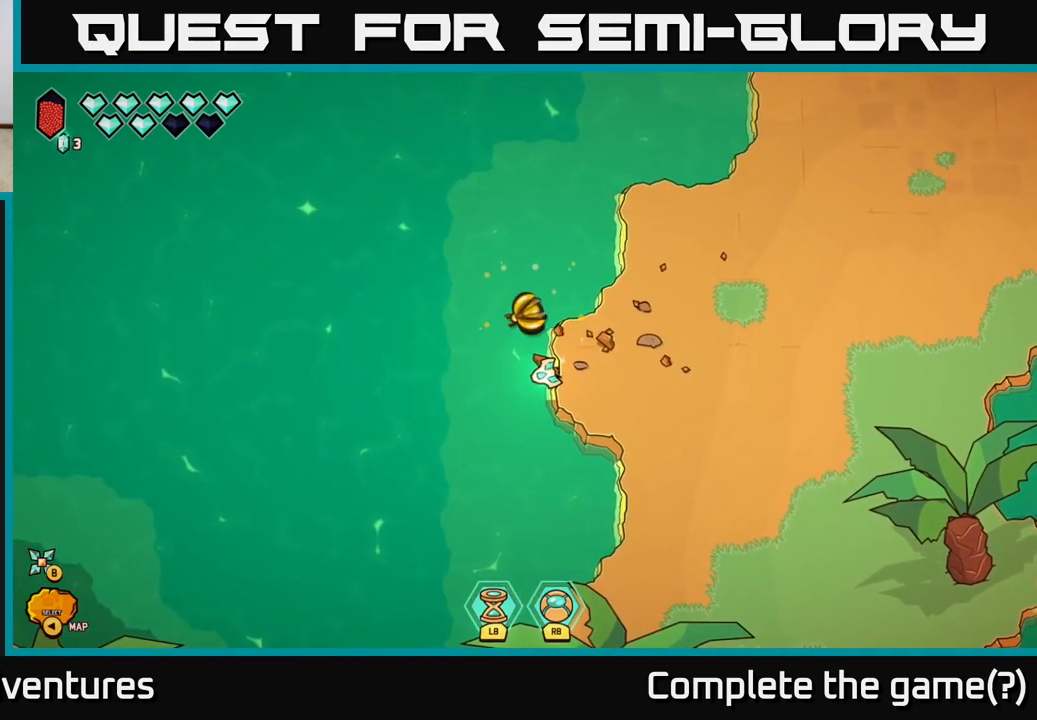
{"buttons": [], "left_stick": "center", "right_stick": "right", "events": [[67, "left_stick", "right"], [383, "left_stick", "center"], [467, "right_stick", "right"]]}
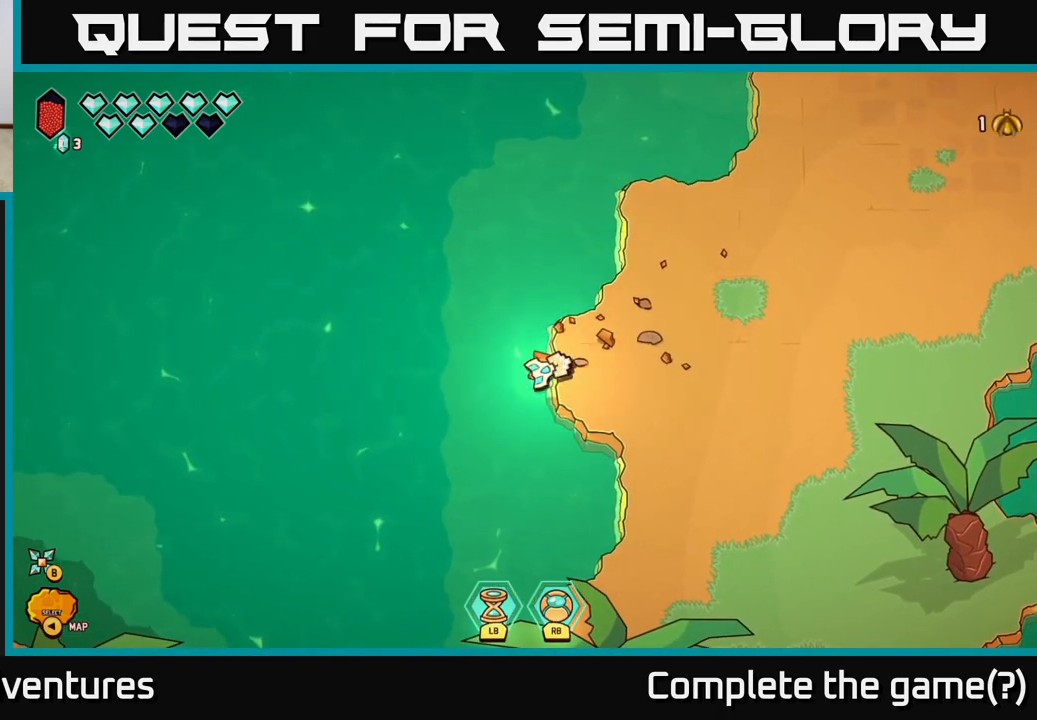
{"buttons": [], "left_stick": "right", "right_stick": "right", "events": [[117, "left_stick", "right"]]}
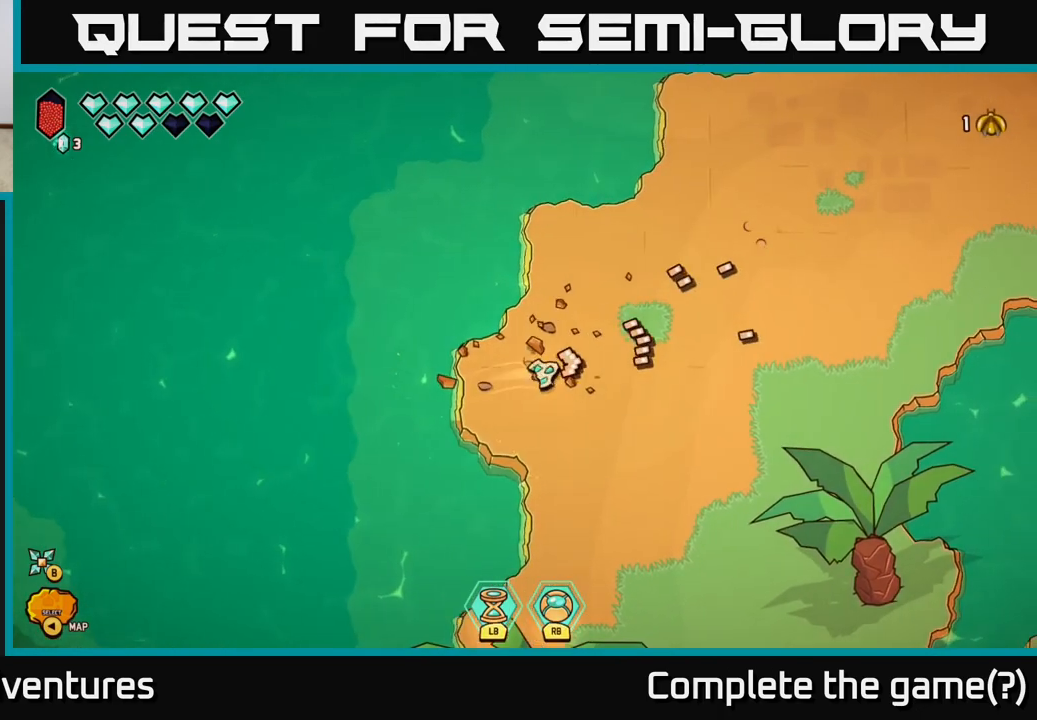
{"buttons": [], "left_stick": "up-right", "right_stick": "center", "events": [[17, "right_stick", "up-right"], [117, "L2", "down"], [167, "left_stick", "up-right"], [300, "L2", "up"], [400, "right_stick", "center"]]}
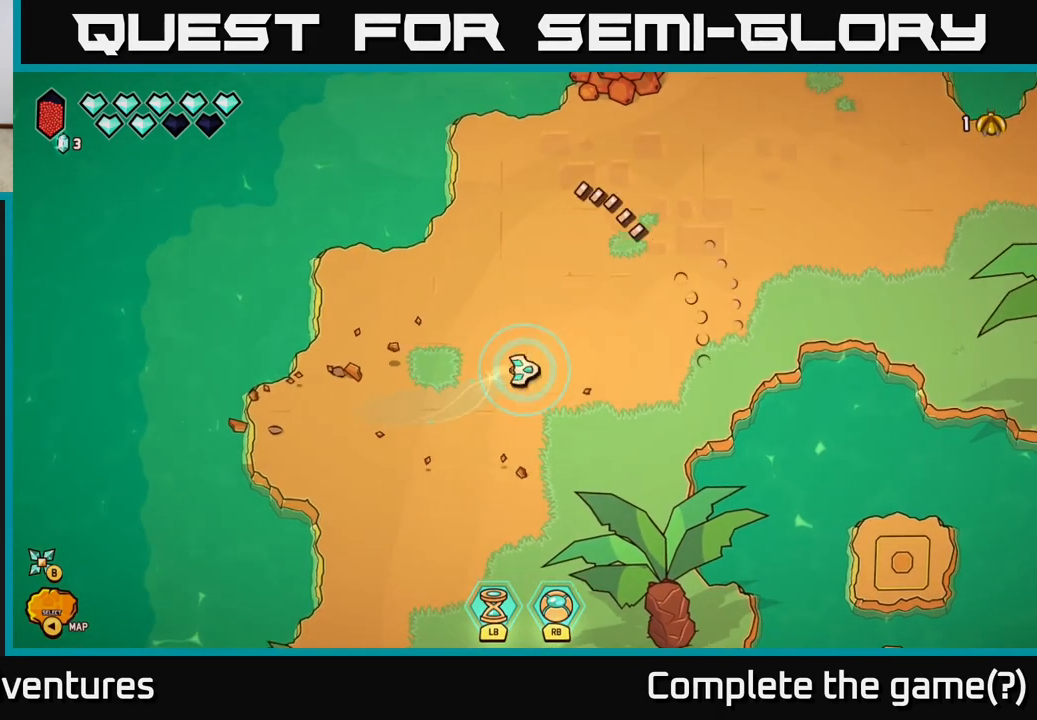
{"buttons": ["L2"], "left_stick": "up", "right_stick": "up-left", "events": [[17, "L2", "down"], [333, "right_stick", "up-left"], [383, "left_stick", "up-left"], [483, "left_stick", "up"]]}
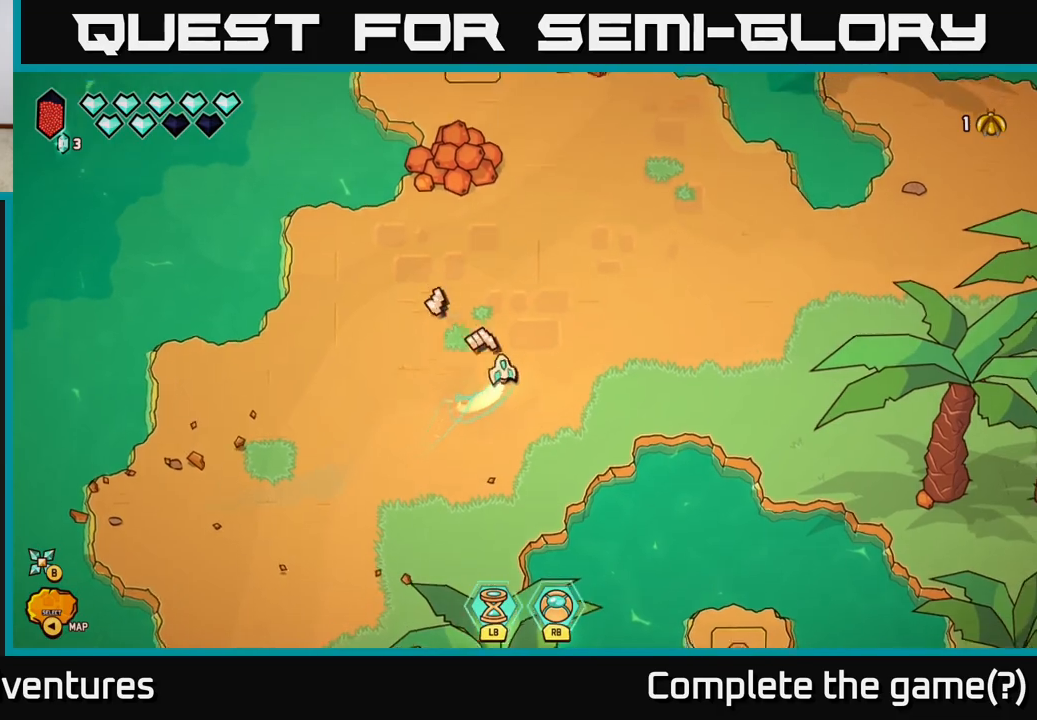
{"buttons": ["R2"], "left_stick": "center", "right_stick": "up-left", "events": [[17, "L2", "up"], [17, "left_stick", "up-right"], [67, "left_stick", "center"], [133, "R2", "down"]]}
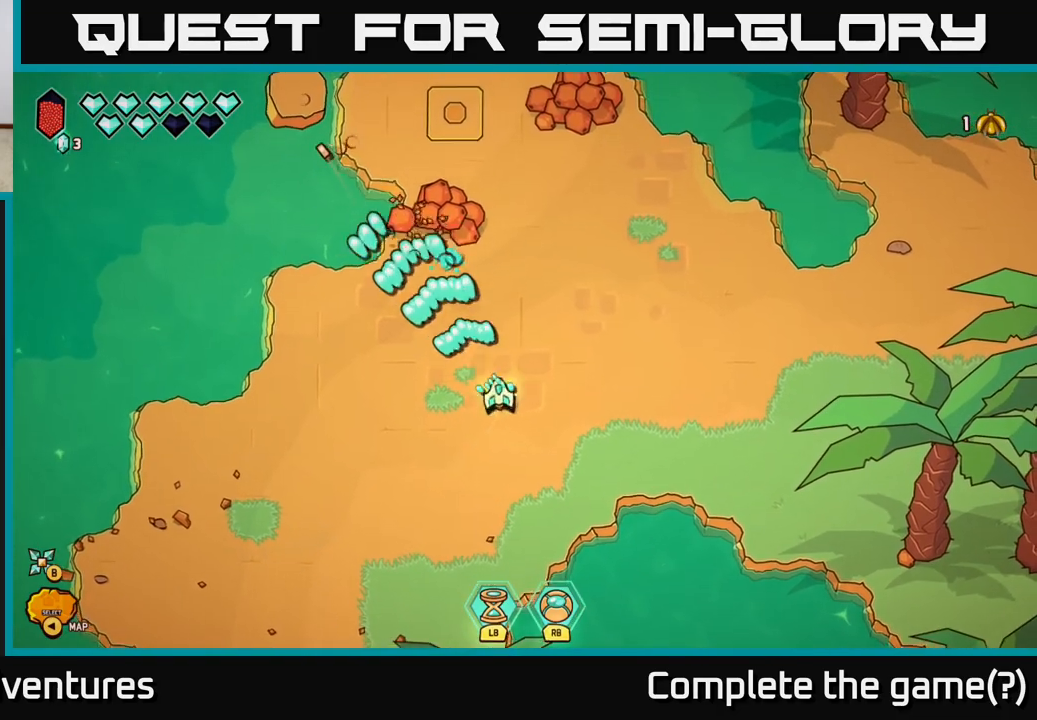
{"buttons": [], "left_stick": "up", "right_stick": "up-left", "events": [[250, "left_stick", "up"], [383, "R2", "up"]]}
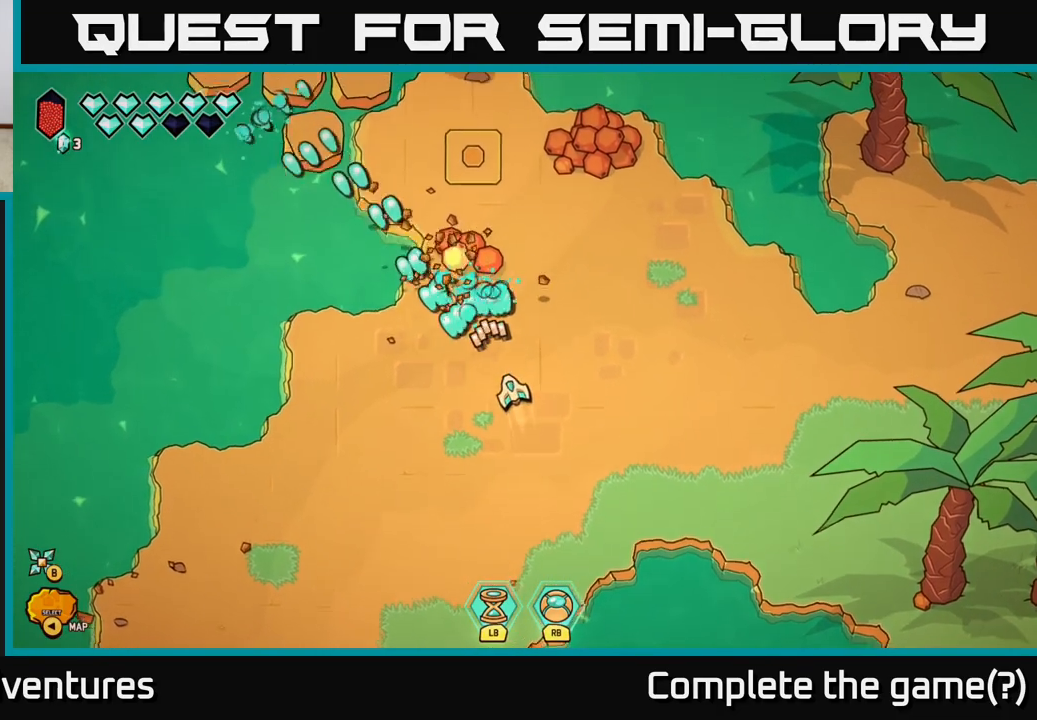
{"buttons": [], "left_stick": "center", "right_stick": "up-left", "events": [[200, "left_stick", "center"], [267, "left_stick", "down"], [417, "left_stick", "center"]]}
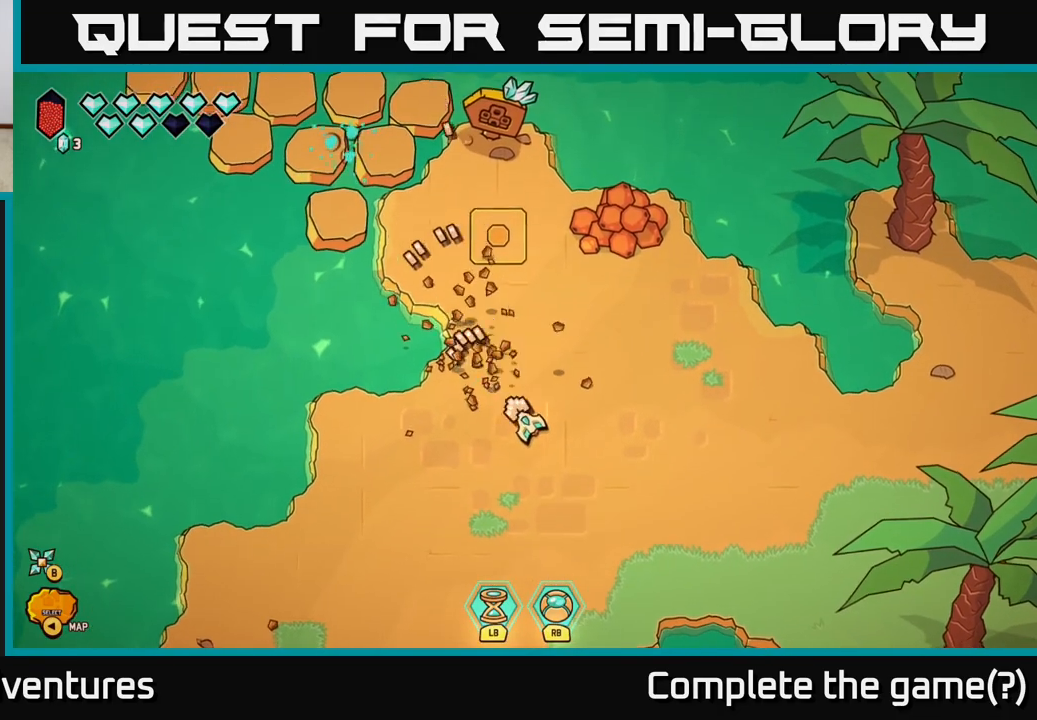
{"buttons": ["R2"], "left_stick": "center", "right_stick": "up", "events": [[67, "right_stick", "up"], [117, "left_stick", "up-right"], [333, "left_stick", "up"], [367, "R2", "down"], [450, "left_stick", "center"]]}
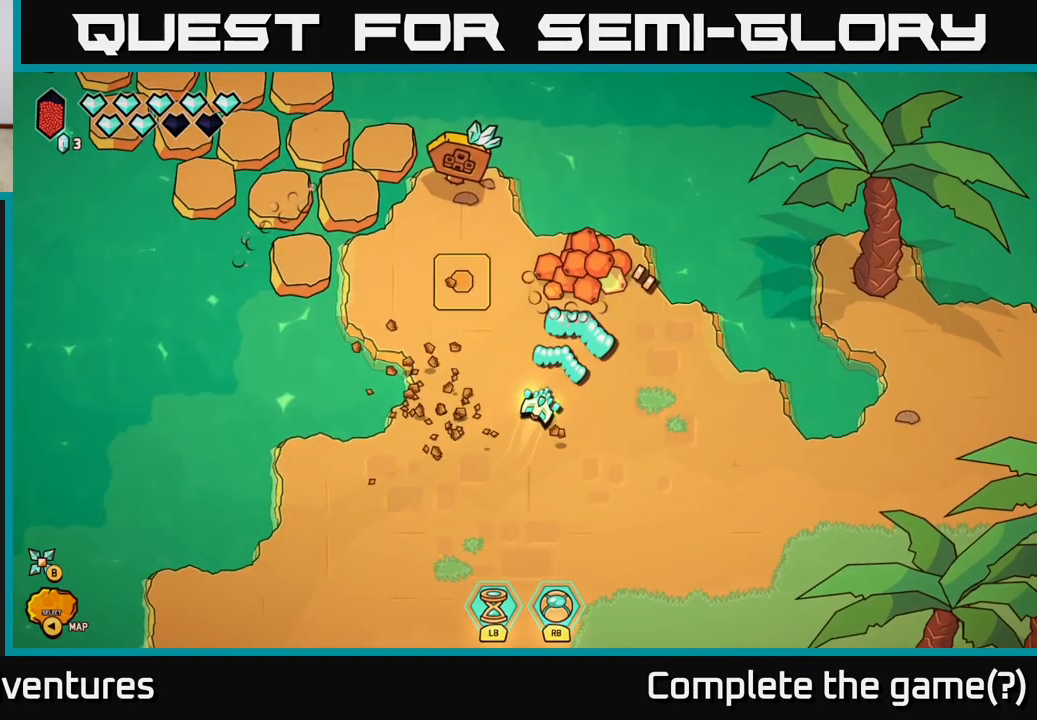
{"buttons": ["R2"], "left_stick": "center", "right_stick": "up", "events": []}
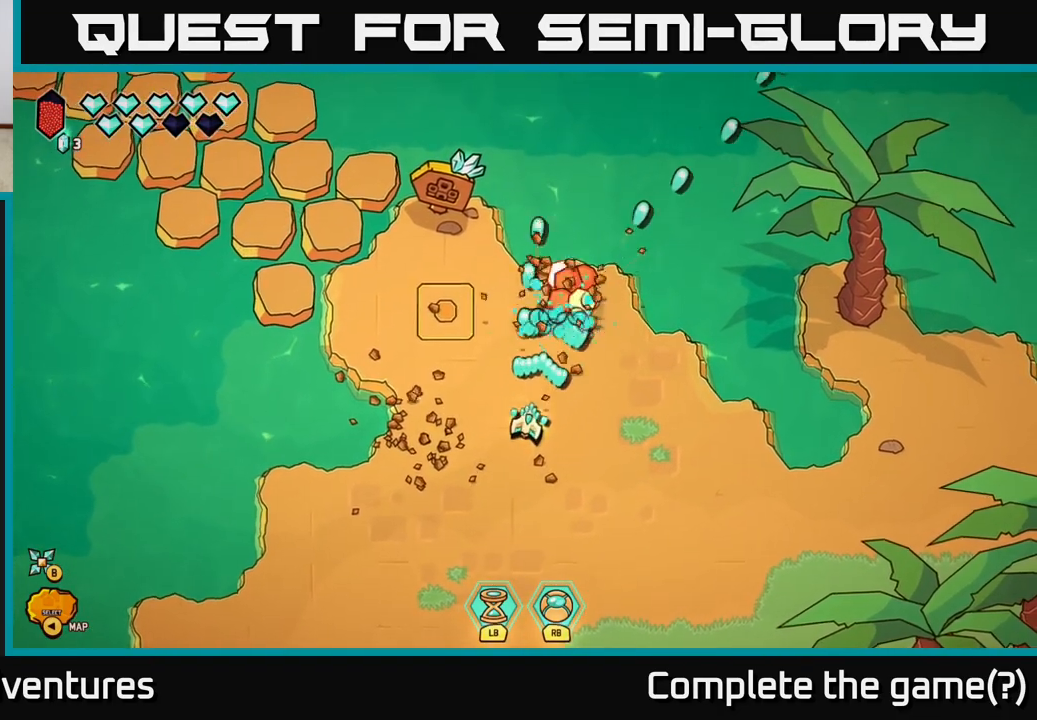
{"buttons": [], "left_stick": "right", "right_stick": "up", "events": [[317, "R2", "up"], [433, "left_stick", "right"]]}
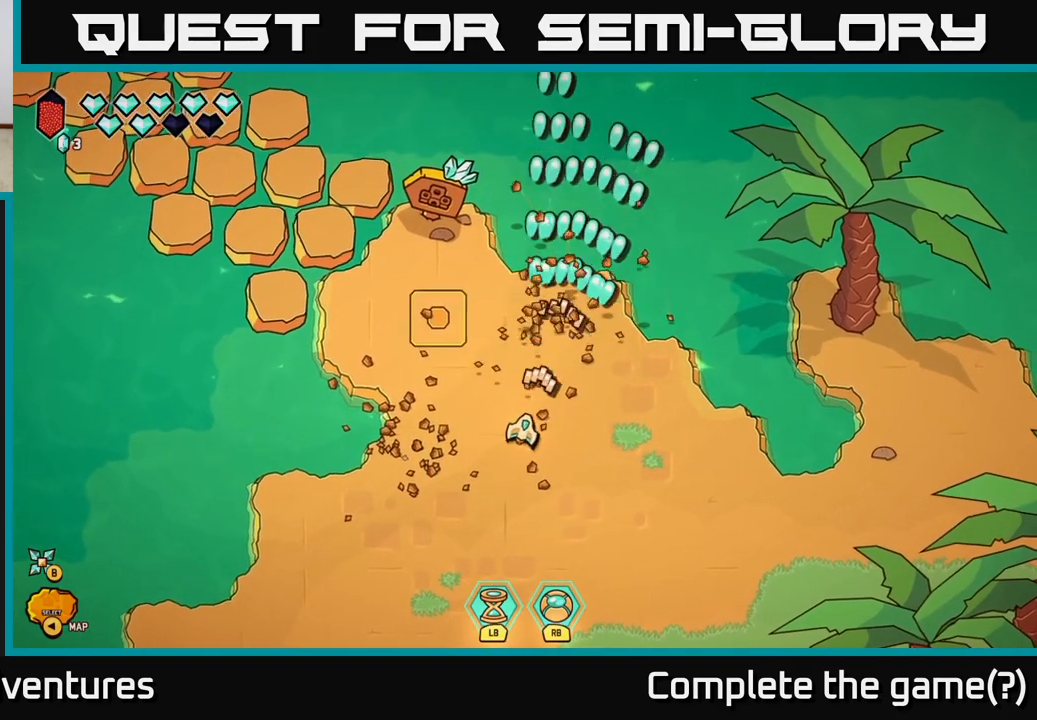
{"buttons": ["L2"], "left_stick": "down-right", "right_stick": "center", "events": [[150, "L2", "down"], [200, "right_stick", "center"], [367, "left_stick", "down-right"]]}
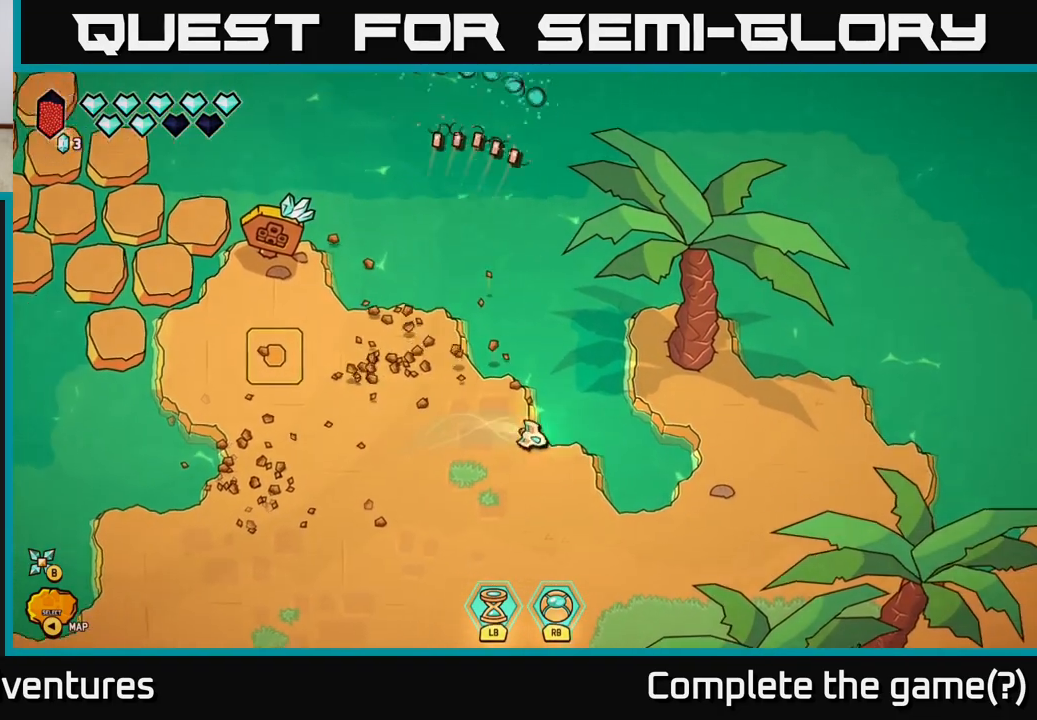
{"buttons": ["L2"], "left_stick": "right", "right_stick": "center", "events": [[233, "left_stick", "right"]]}
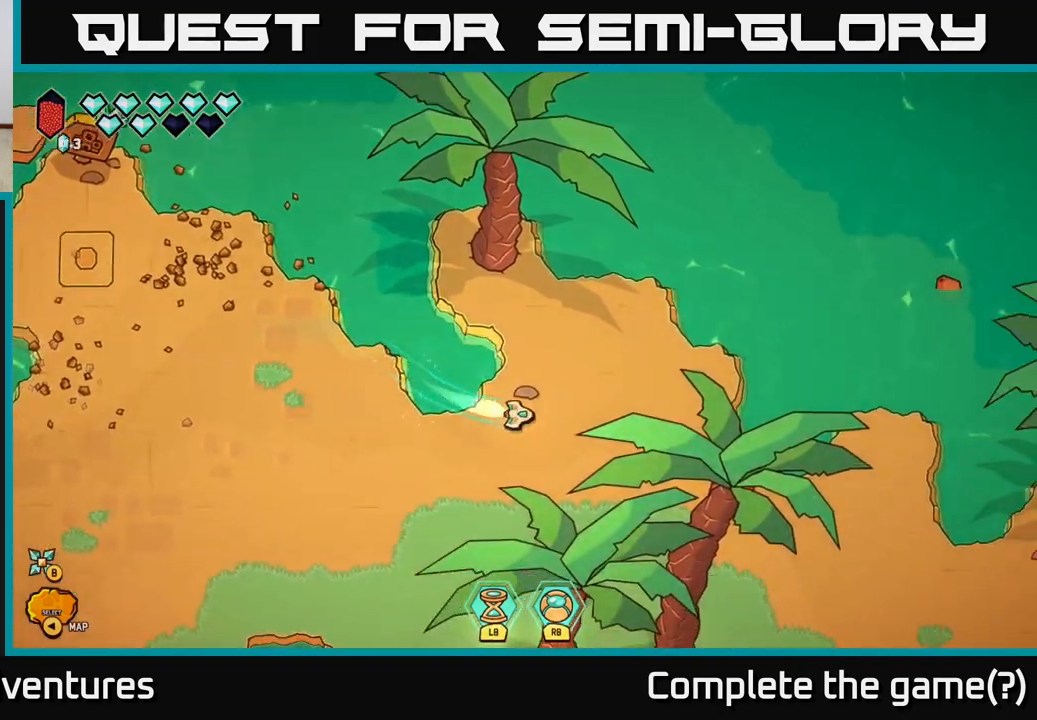
{"buttons": ["L2"], "left_stick": "right", "right_stick": "center", "events": [[67, "left_stick", "down-right"], [400, "left_stick", "right"]]}
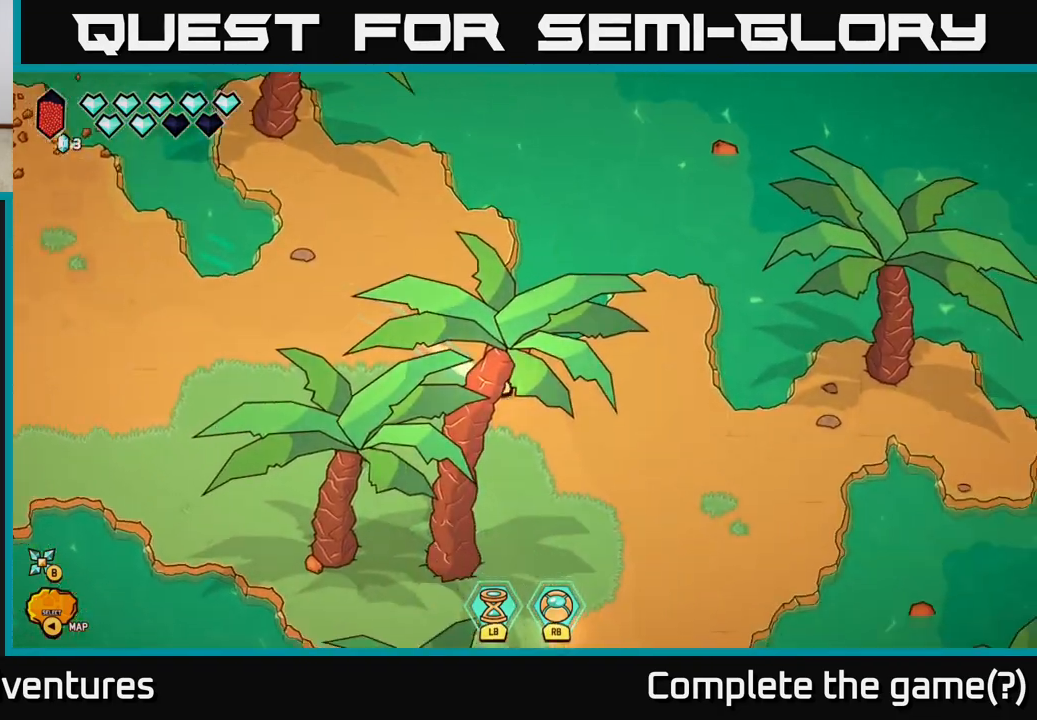
{"buttons": [], "left_stick": "up-left", "right_stick": "up", "events": [[67, "right_stick", "right"], [133, "L2", "up"], [400, "left_stick", "up-left"], [450, "right_stick", "up"]]}
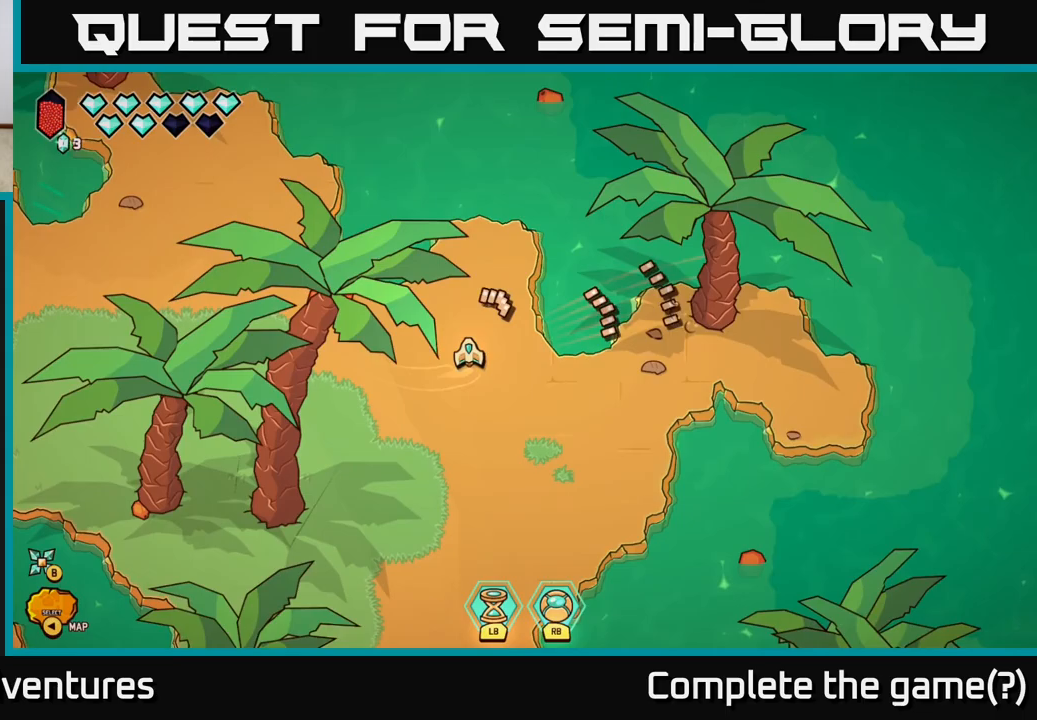
{"buttons": [], "left_stick": "center", "right_stick": "up", "events": [[50, "left_stick", "up"], [250, "left_stick", "center"]]}
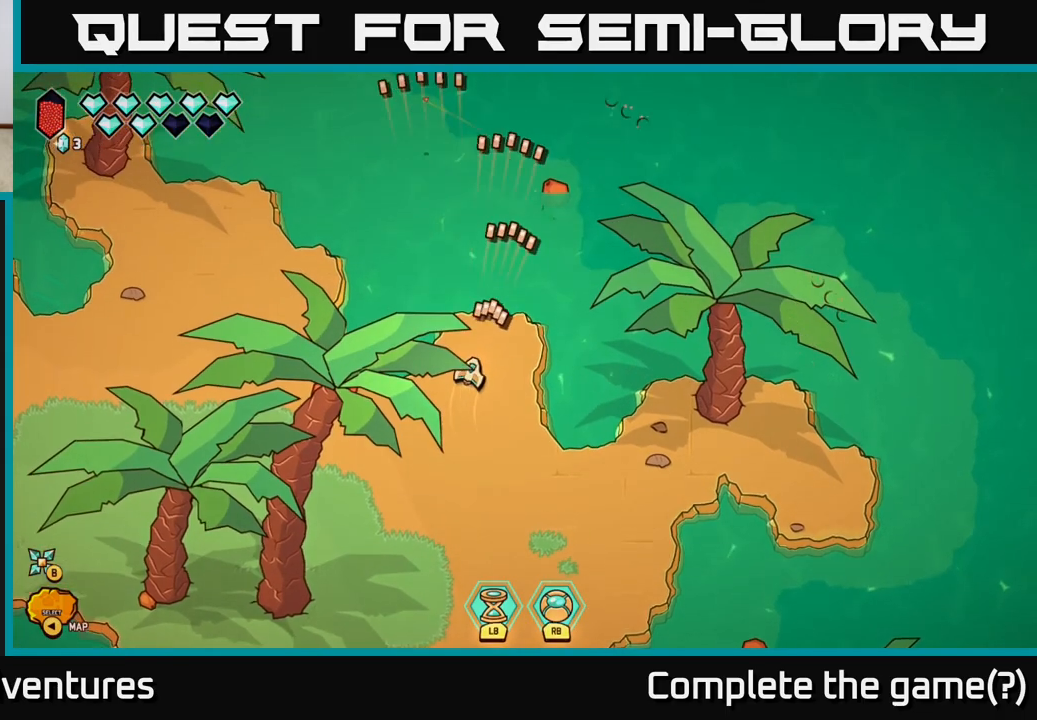
{"buttons": ["L2"], "left_stick": "down", "right_stick": "center", "events": [[167, "left_stick", "down-right"], [383, "left_stick", "down"], [417, "right_stick", "center"], [433, "L2", "down"]]}
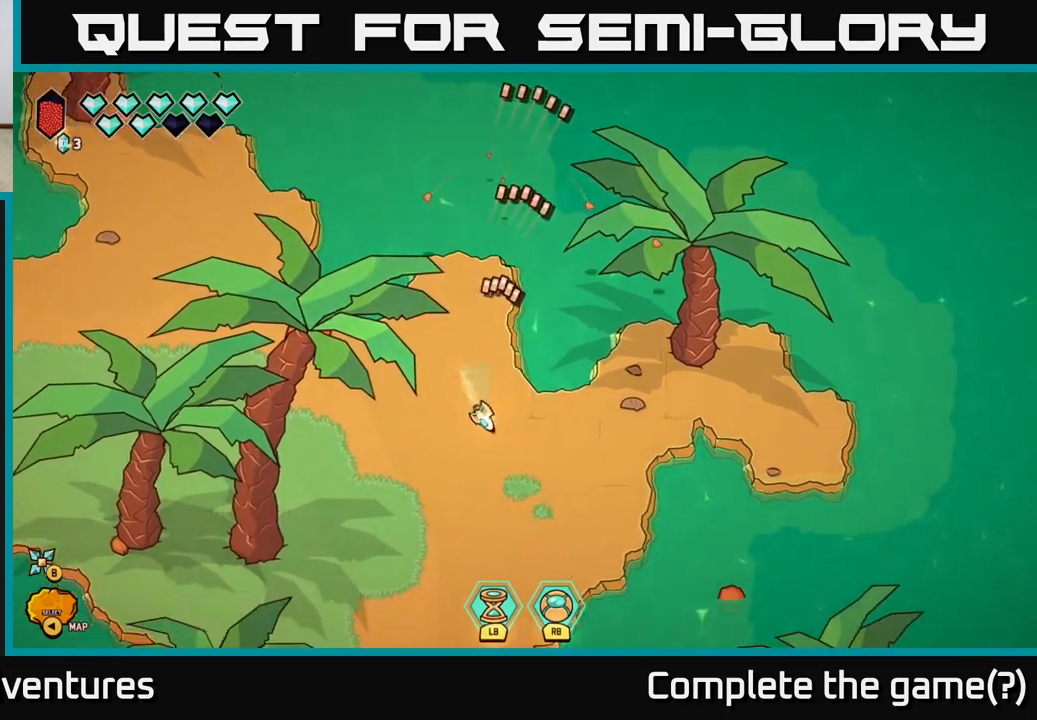
{"buttons": ["L2"], "left_stick": "down-left", "right_stick": "center", "events": [[350, "left_stick", "down-left"]]}
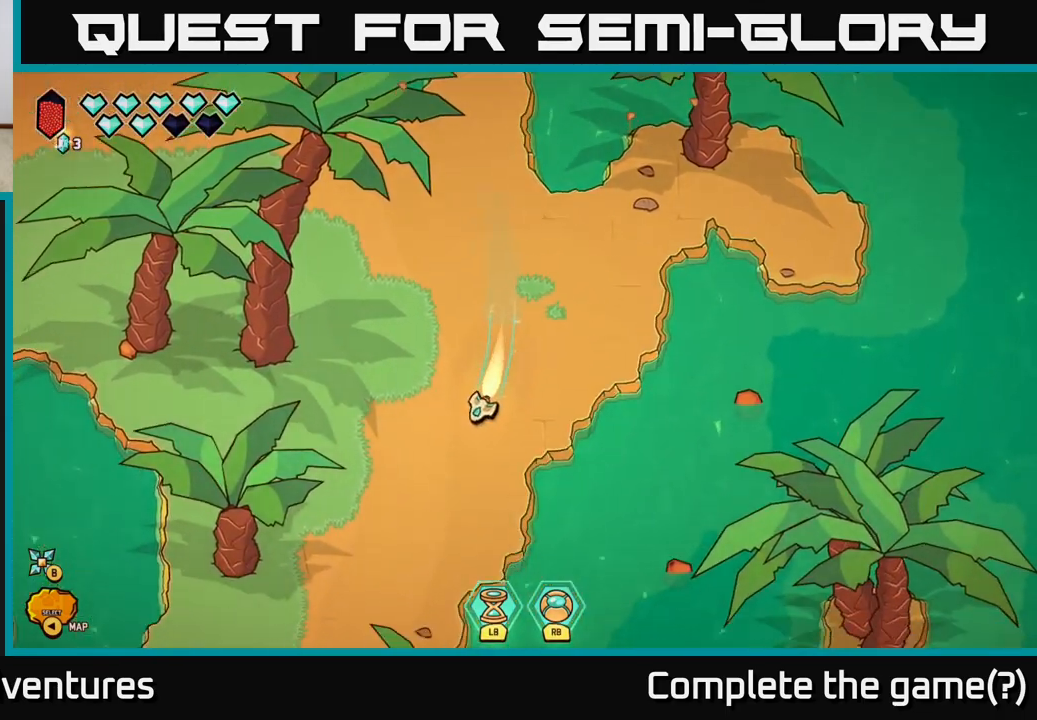
{"buttons": [], "left_stick": "up-right", "right_stick": "right", "events": [[67, "right_stick", "left"], [117, "left_stick", "down-right"], [200, "L2", "up"], [233, "right_stick", "right"], [267, "left_stick", "up-right"]]}
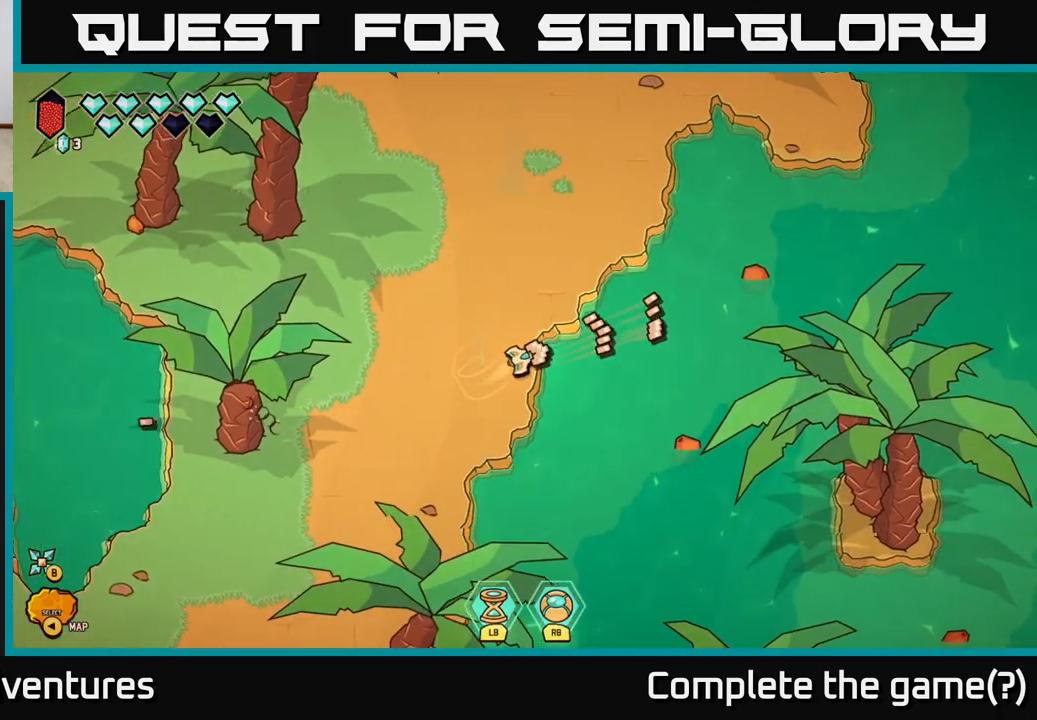
{"buttons": [], "left_stick": "down-right", "right_stick": "down-right", "events": [[67, "left_stick", "center"], [383, "left_stick", "down-right"], [500, "right_stick", "down-right"]]}
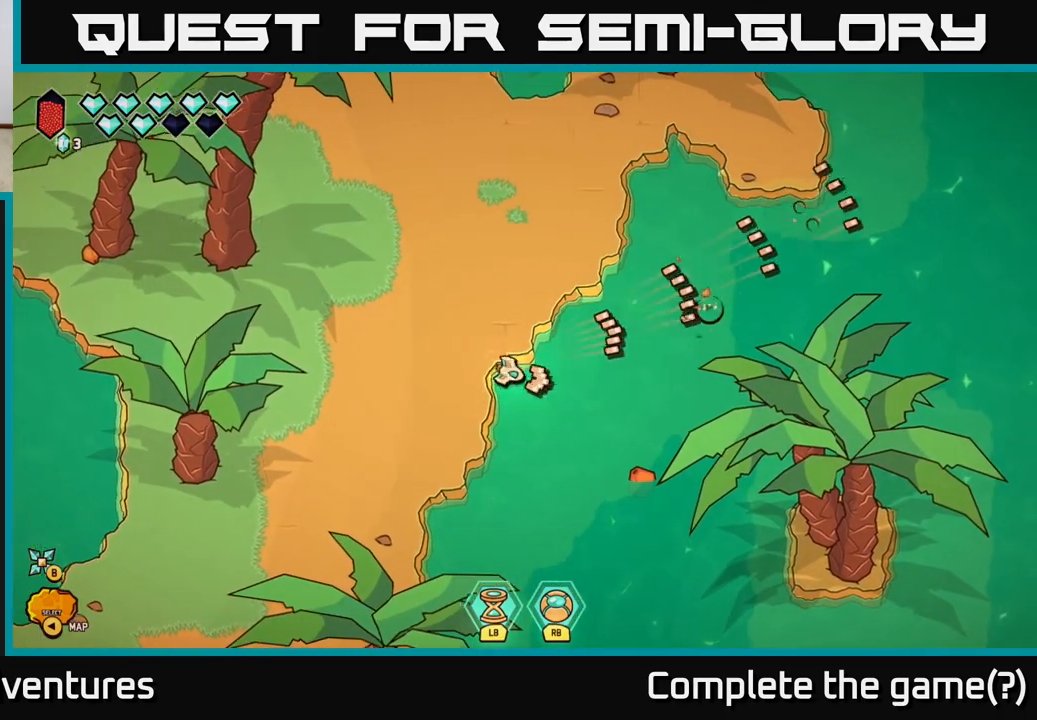
{"buttons": [], "left_stick": "center", "right_stick": "down-right", "events": [[233, "left_stick", "center"]]}
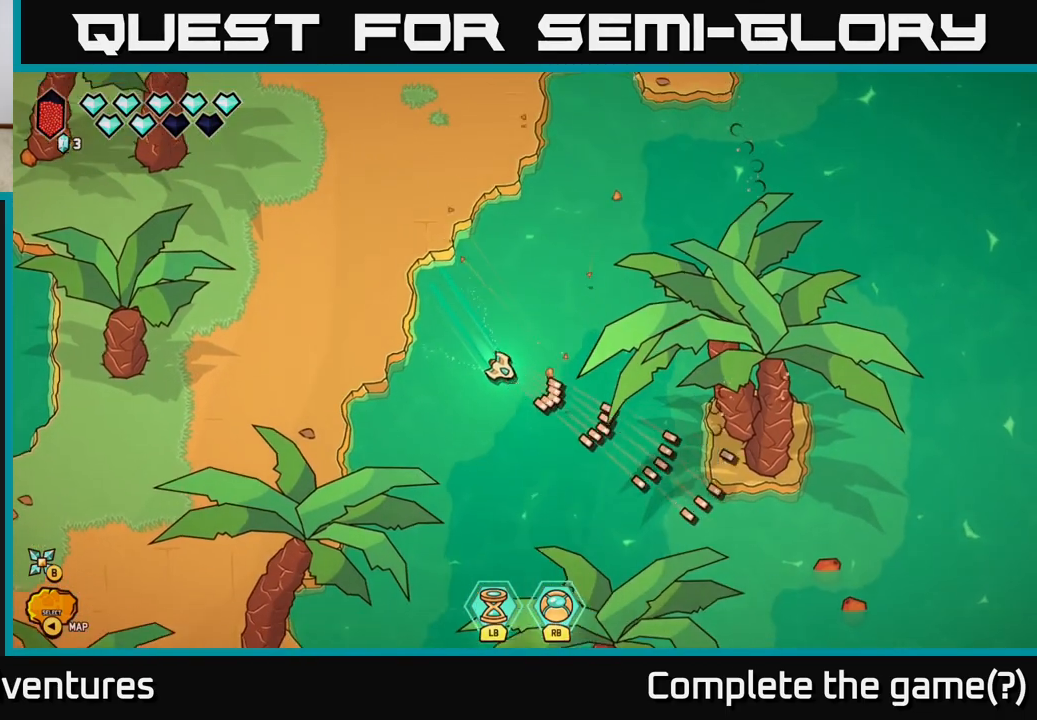
{"buttons": ["L2"], "left_stick": "up-left", "right_stick": "center", "events": [[117, "left_stick", "up"], [133, "right_stick", "center"], [250, "L2", "down"], [350, "left_stick", "up-left"]]}
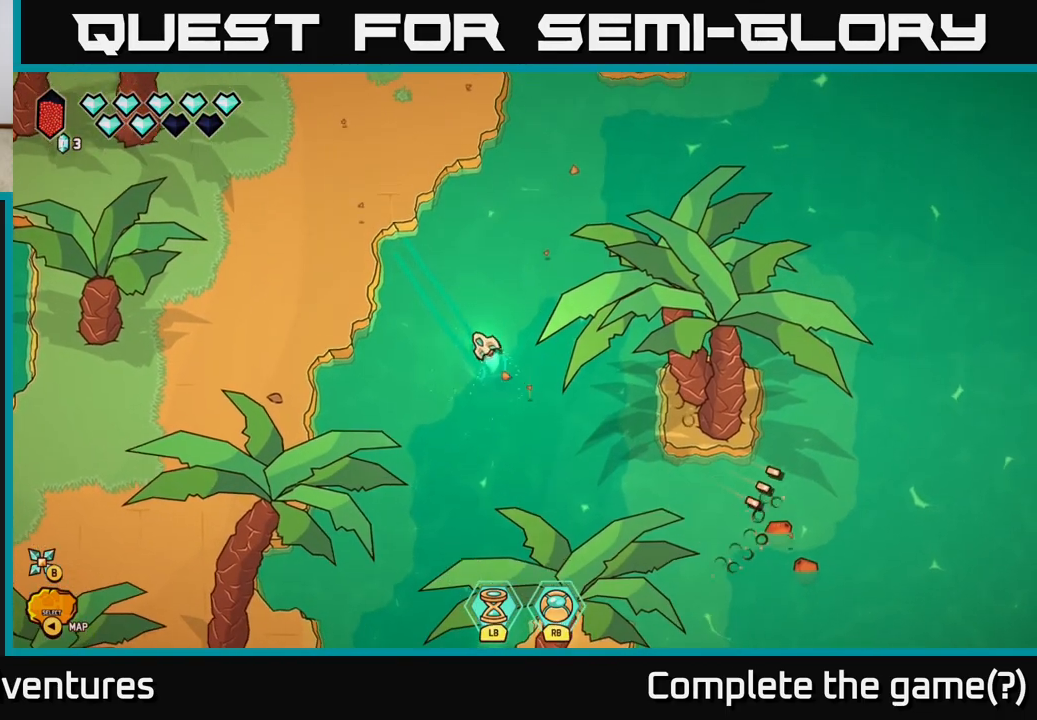
{"buttons": ["L2"], "left_stick": "up-right", "right_stick": "center", "events": [[167, "left_stick", "up-right"]]}
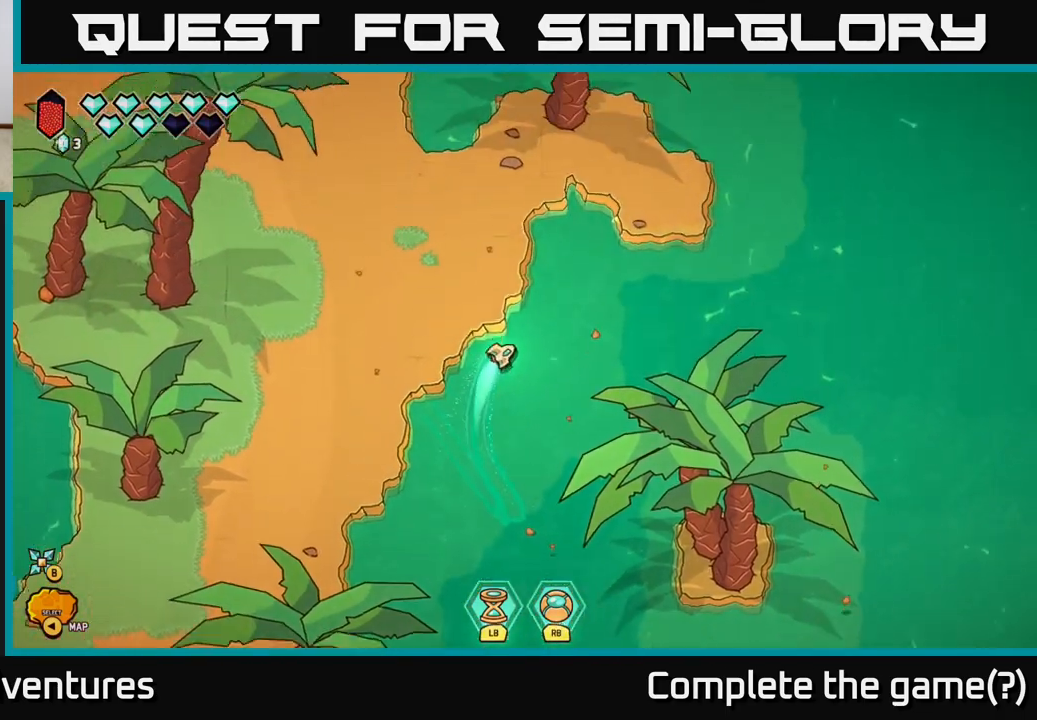
{"buttons": [], "left_stick": "center", "right_stick": "up-left", "events": [[300, "L2", "up"], [317, "left_stick", "center"], [333, "right_stick", "up-left"]]}